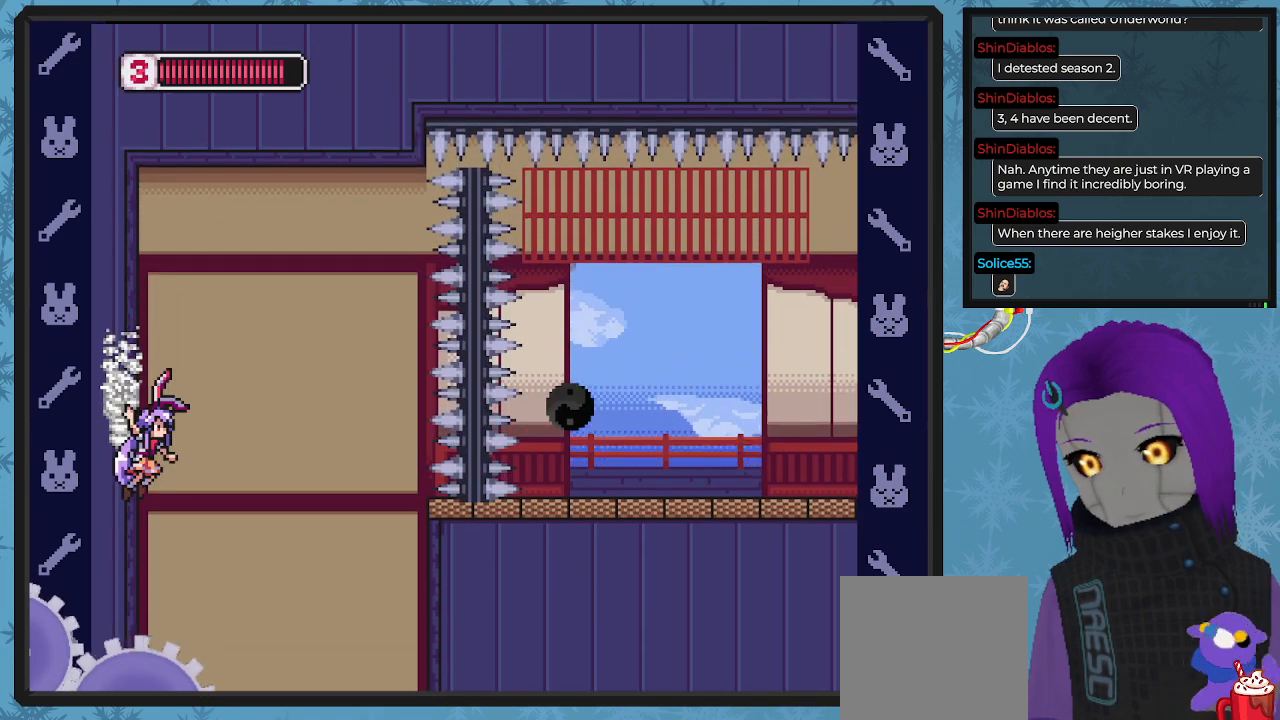
Gameplay with a controller (Xbox layout); each line is a JSON object with the inputs held at the frame after it. "events" lists button and stick changes between this image and that frame as [ms after this image, input, new state], when the widget could be followed in between. Not read: right_stick.
{"buttons": ["DPAD_LEFT"], "left_stick": "center", "events": []}
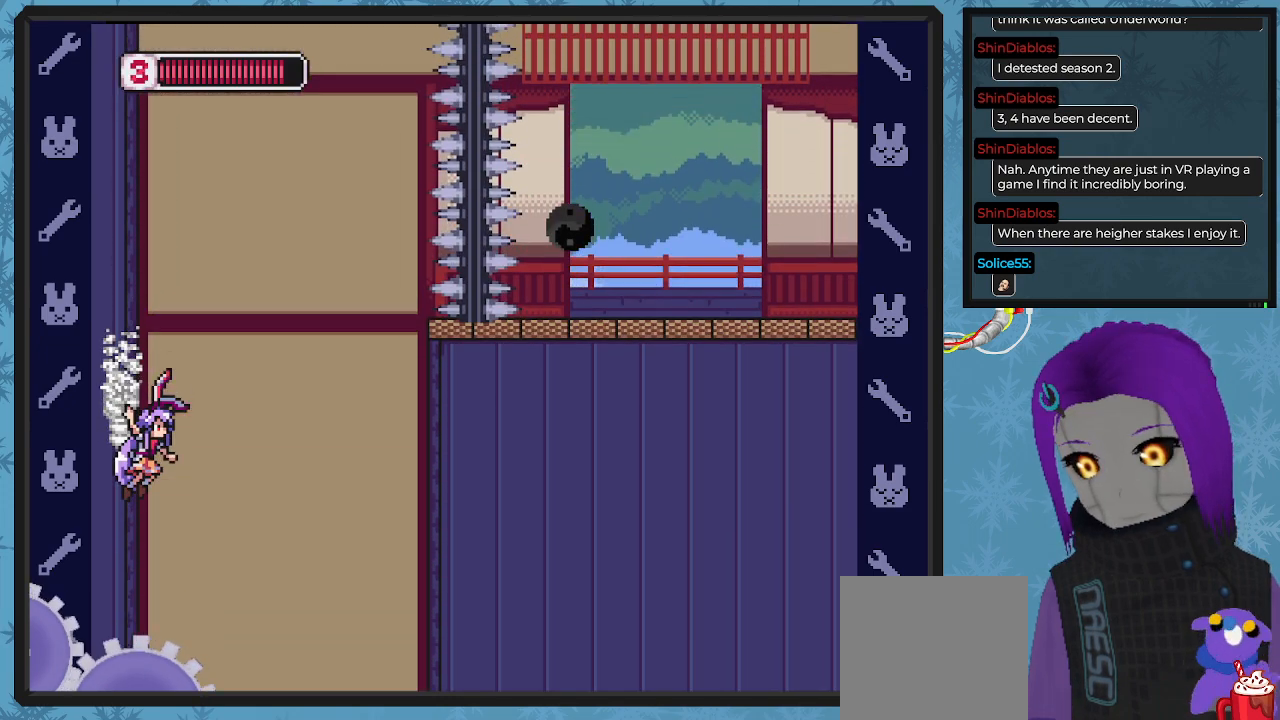
{"buttons": ["DPAD_LEFT"], "left_stick": "center", "events": []}
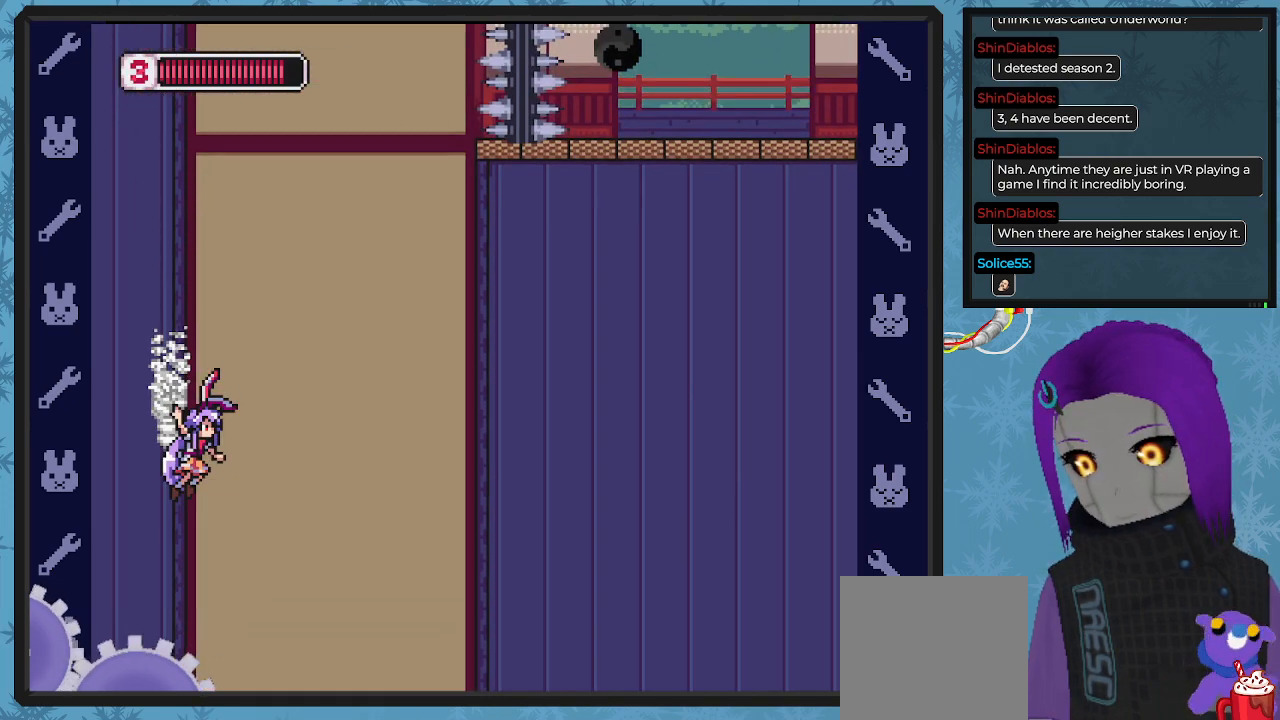
{"buttons": ["DPAD_LEFT"], "left_stick": "center", "events": []}
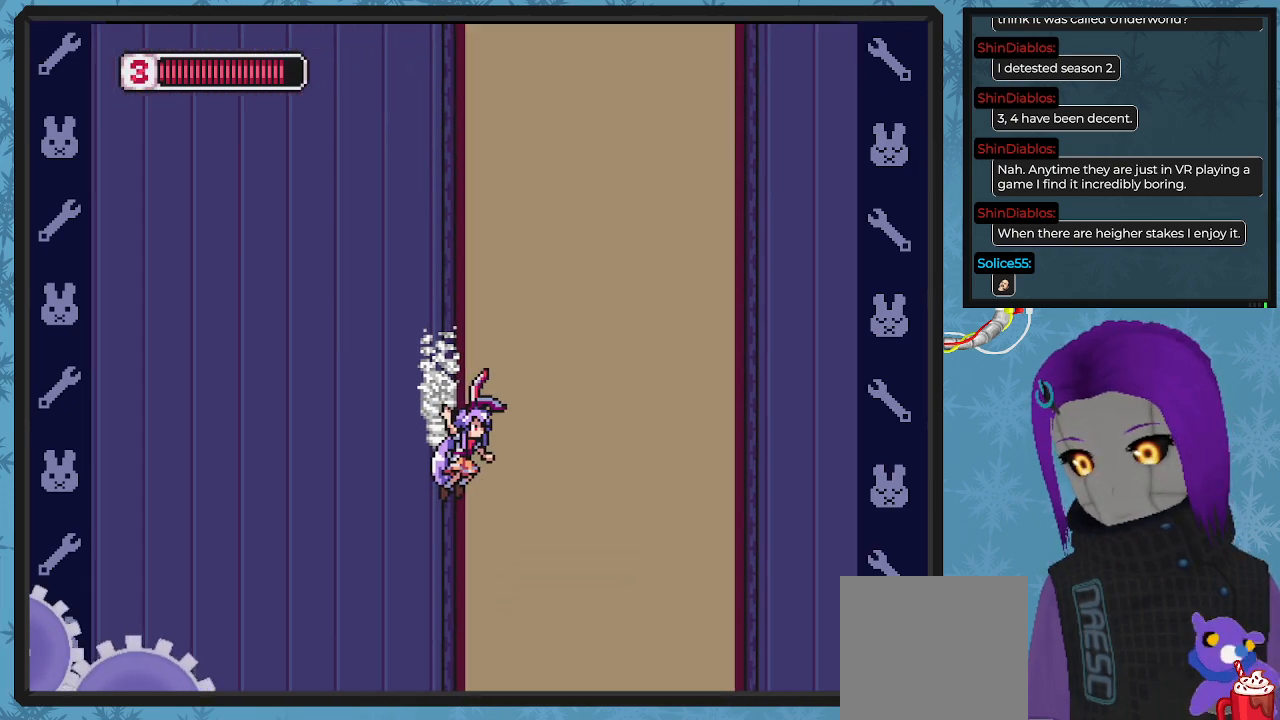
{"buttons": ["DPAD_LEFT"], "left_stick": "center", "events": []}
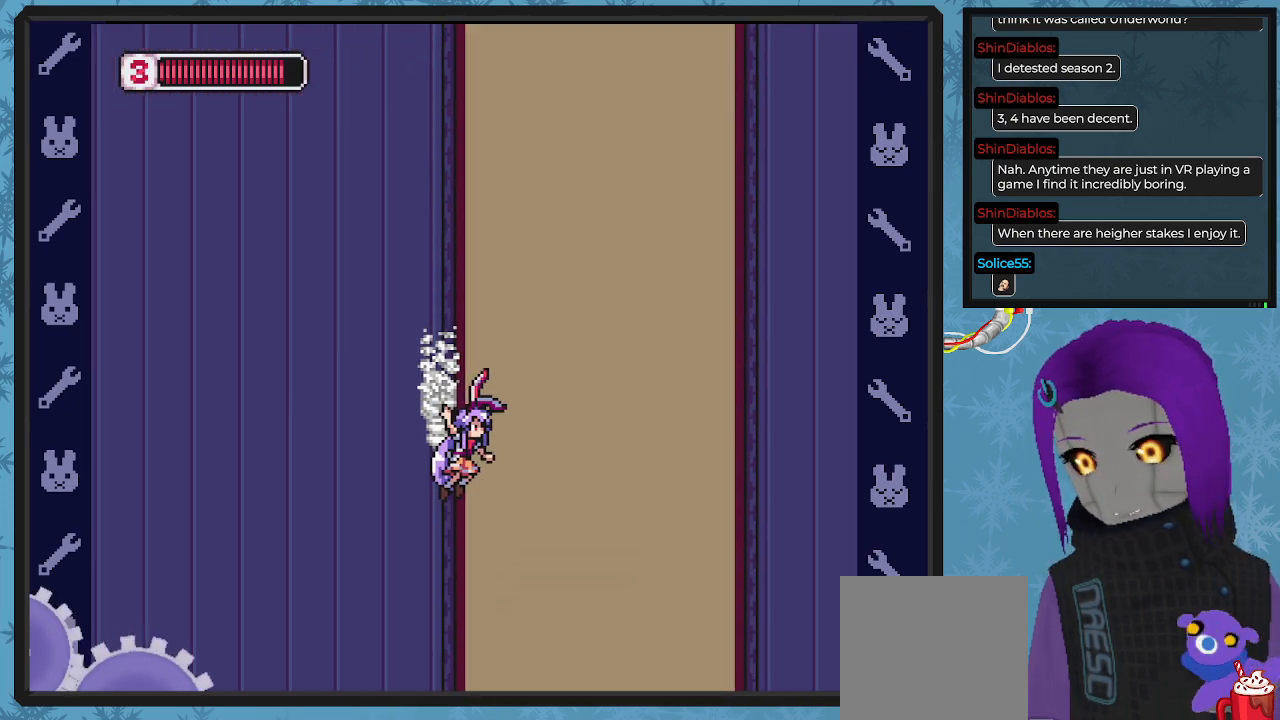
{"buttons": ["DPAD_LEFT"], "left_stick": "center", "events": []}
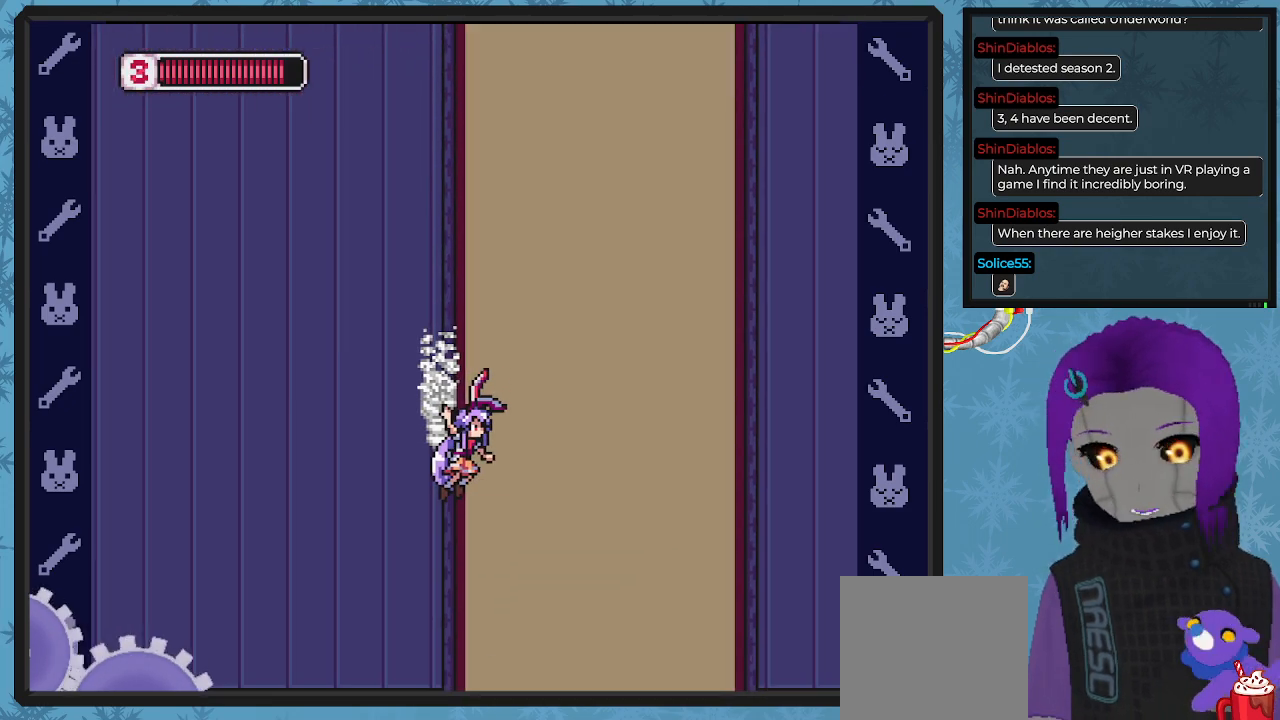
{"buttons": ["DPAD_LEFT"], "left_stick": "center", "events": []}
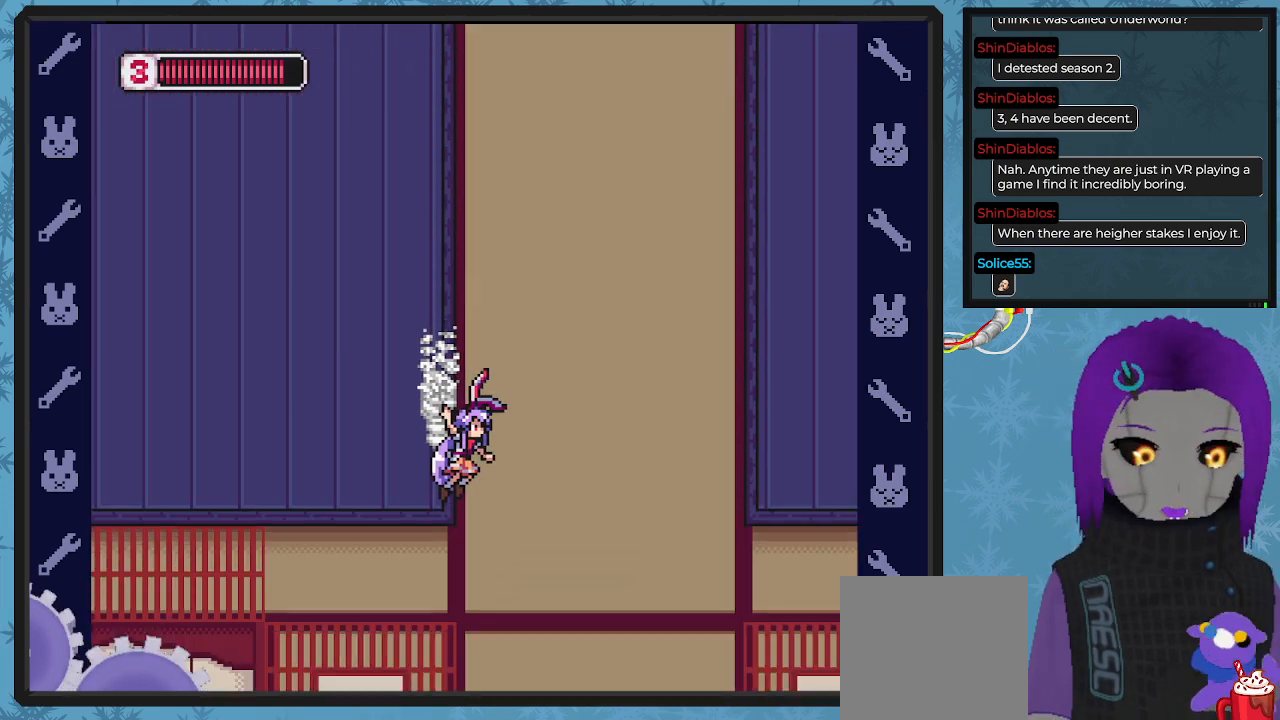
{"buttons": [], "left_stick": "center", "events": [[100, "DPAD_LEFT", "up"]]}
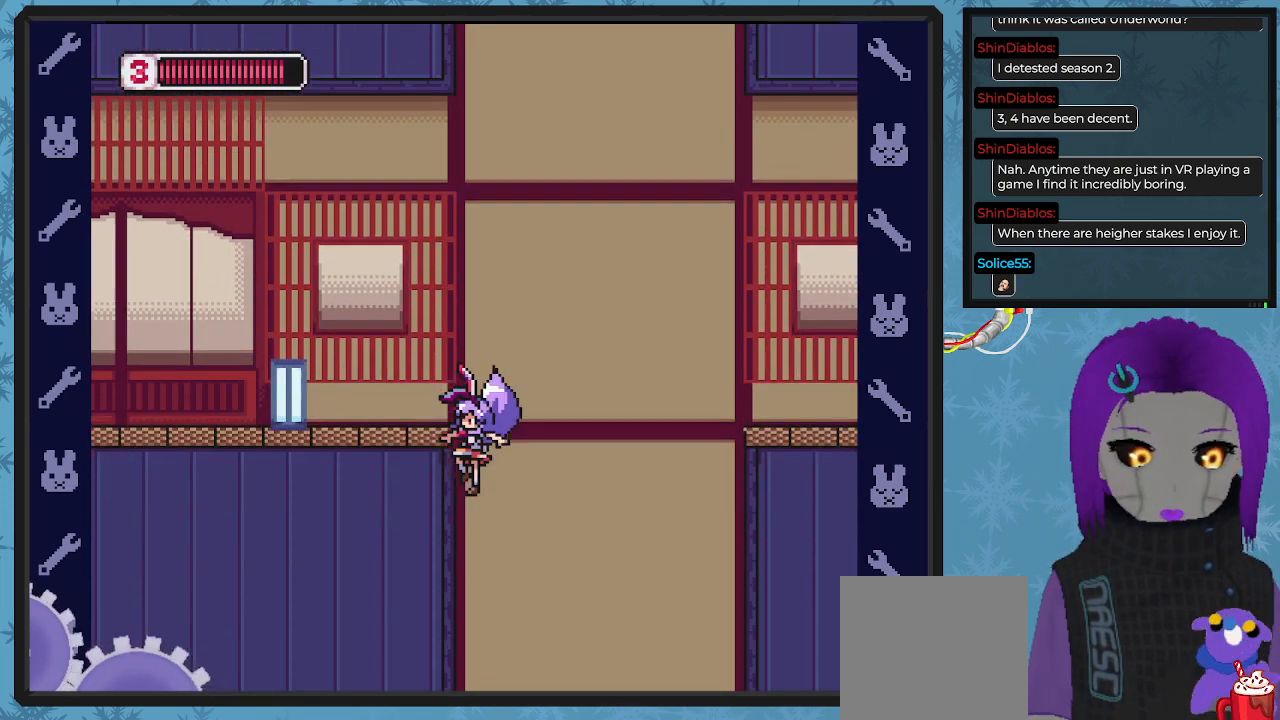
{"buttons": ["DPAD_LEFT"], "left_stick": "center", "events": [[33, "DPAD_LEFT", "down"]]}
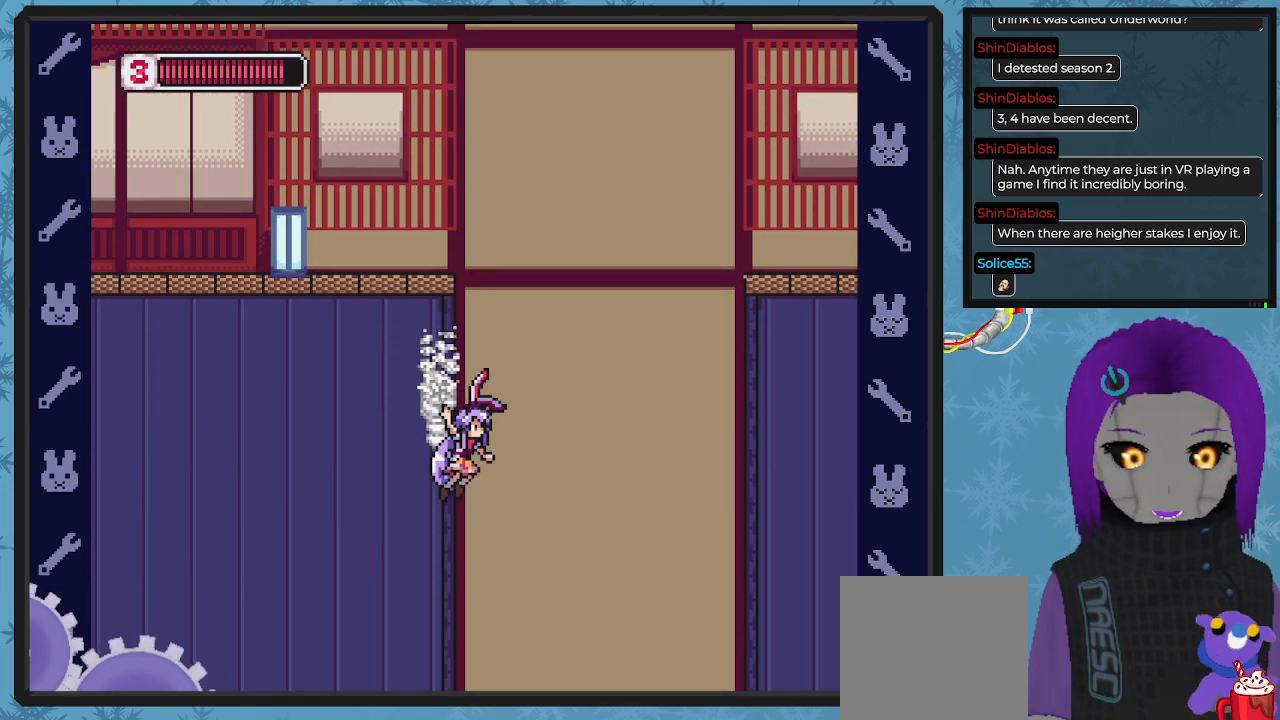
{"buttons": ["DPAD_LEFT"], "left_stick": "center", "events": []}
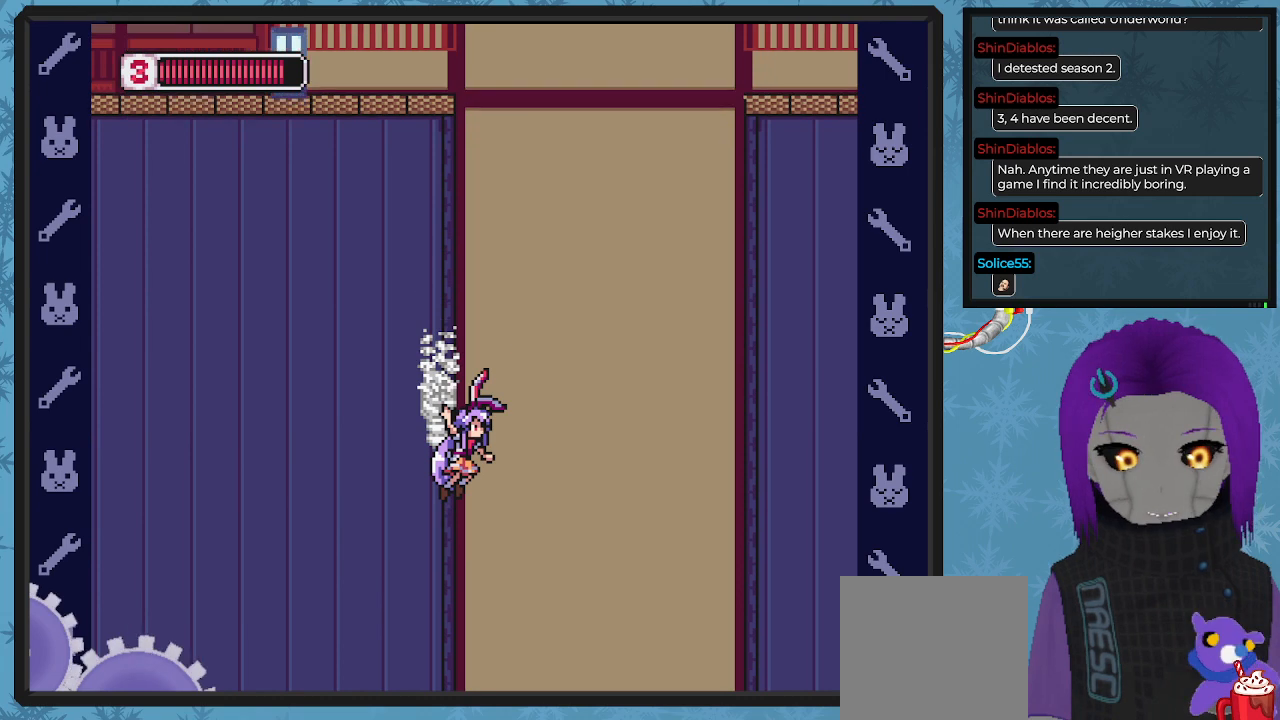
{"buttons": ["DPAD_LEFT"], "left_stick": "center", "events": []}
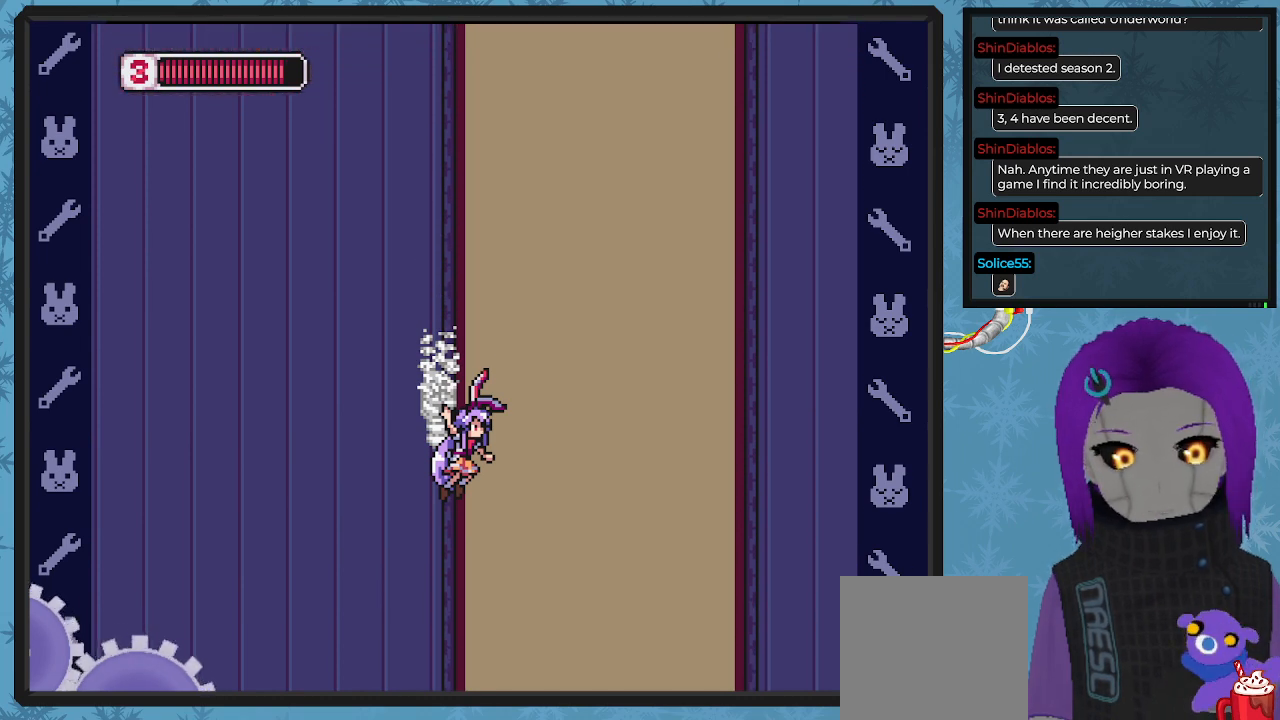
{"buttons": ["DPAD_LEFT"], "left_stick": "center", "events": [[67, "DPAD_UP", "down"], [100, "DPAD_UP", "up"]]}
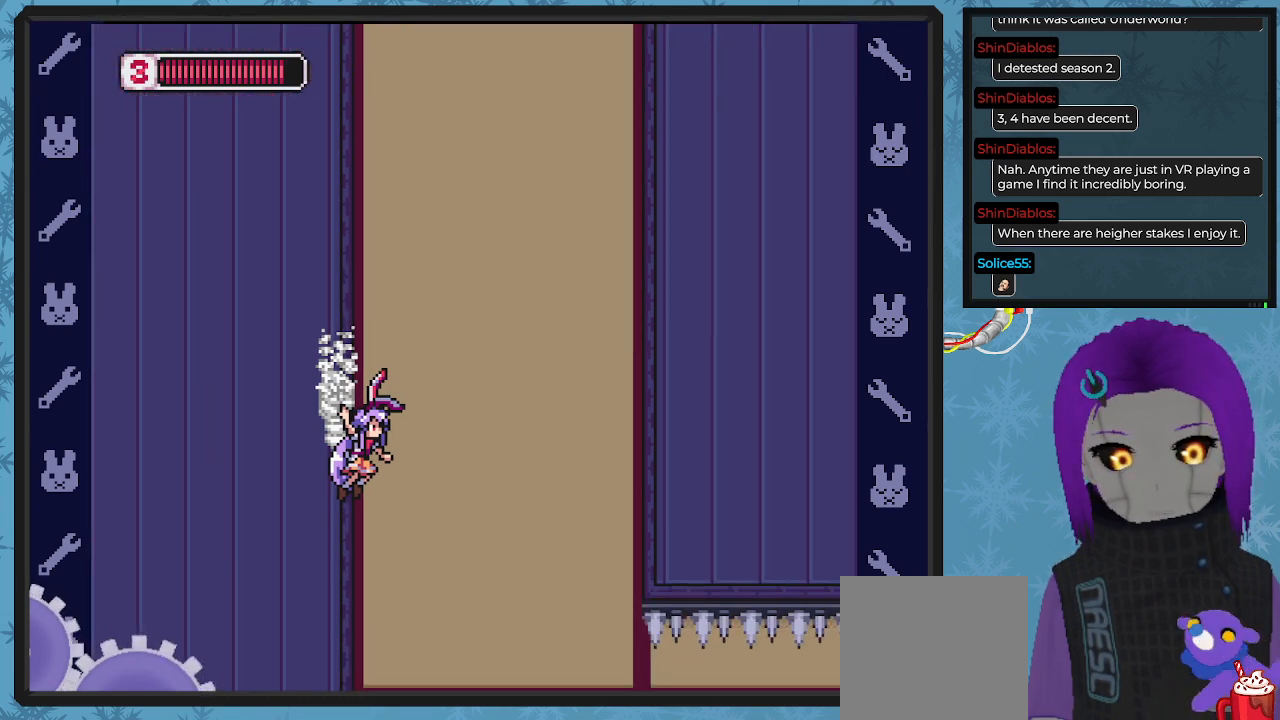
{"buttons": ["DPAD_LEFT"], "left_stick": "center", "events": []}
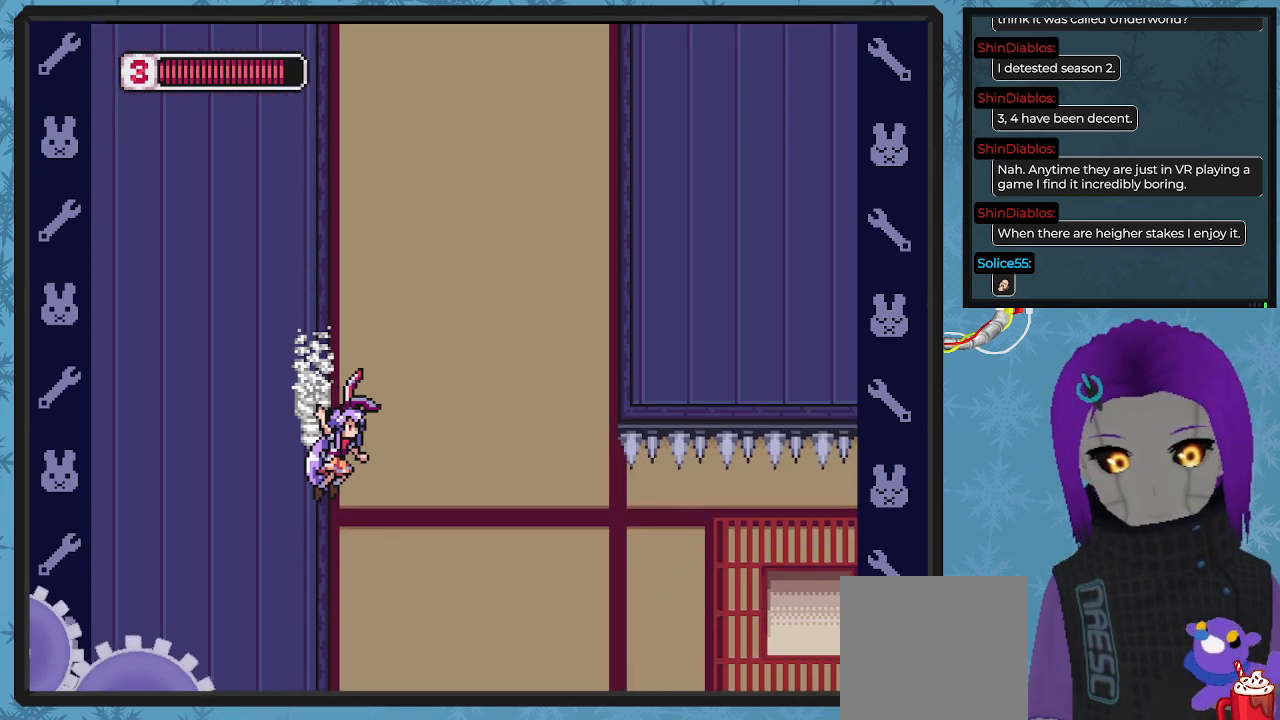
{"buttons": ["DPAD_UP", "DPAD_LEFT"], "left_stick": "center", "events": [[367, "DPAD_UP", "down"]]}
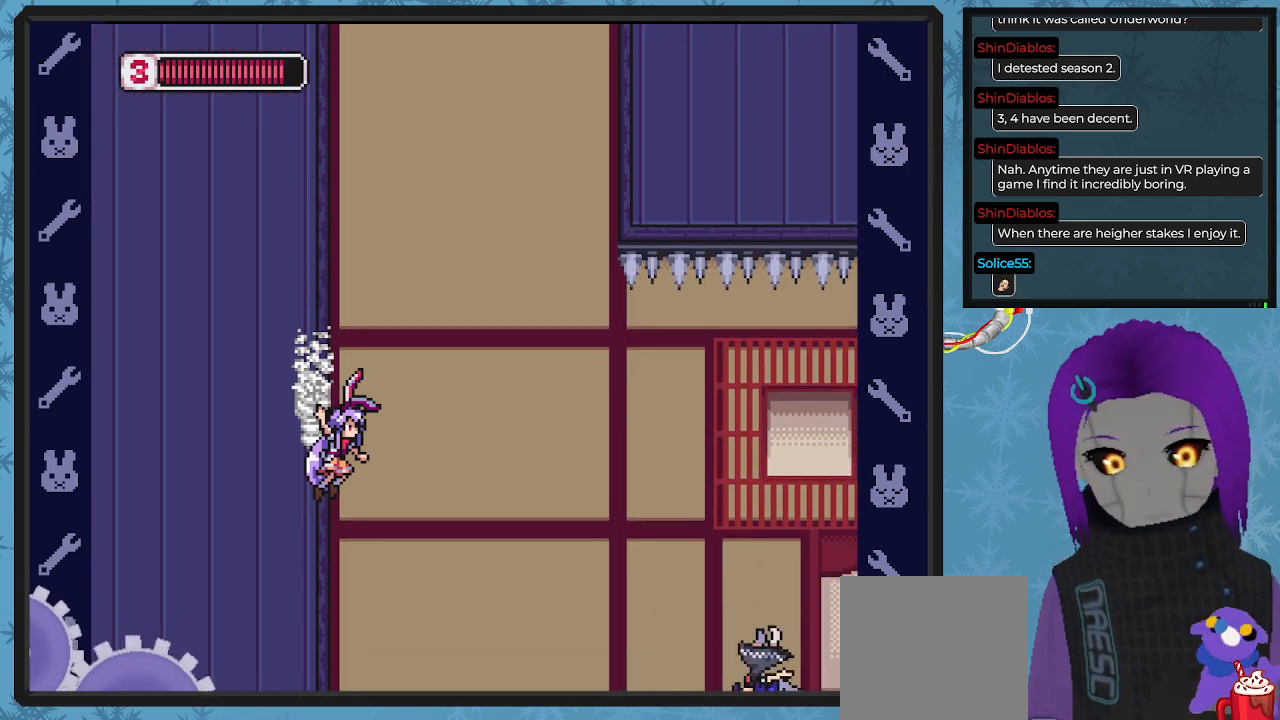
{"buttons": ["DPAD_UP", "DPAD_LEFT"], "left_stick": "center", "events": []}
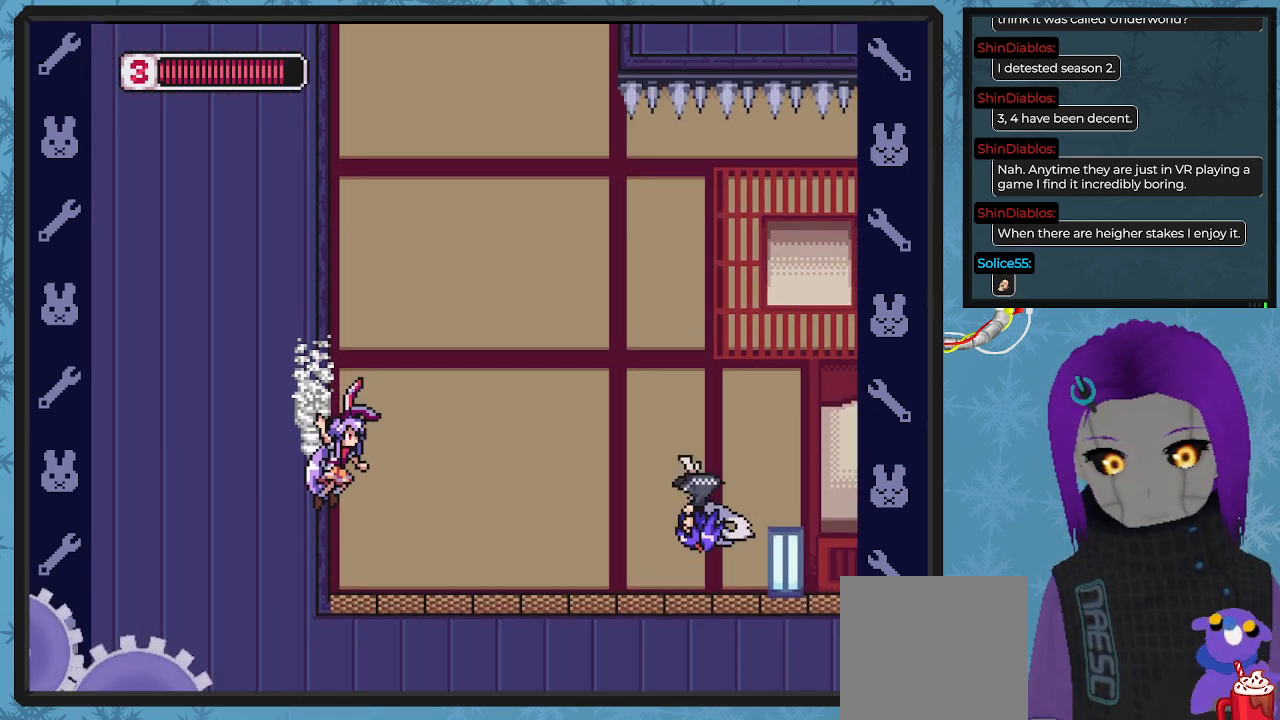
{"buttons": ["X"], "left_stick": "center", "events": [[133, "A", "down"], [167, "DPAD_UP", "up"], [233, "A", "up"], [267, "DPAD_LEFT", "up"], [300, "X", "down"], [367, "X", "up"], [467, "X", "down"]]}
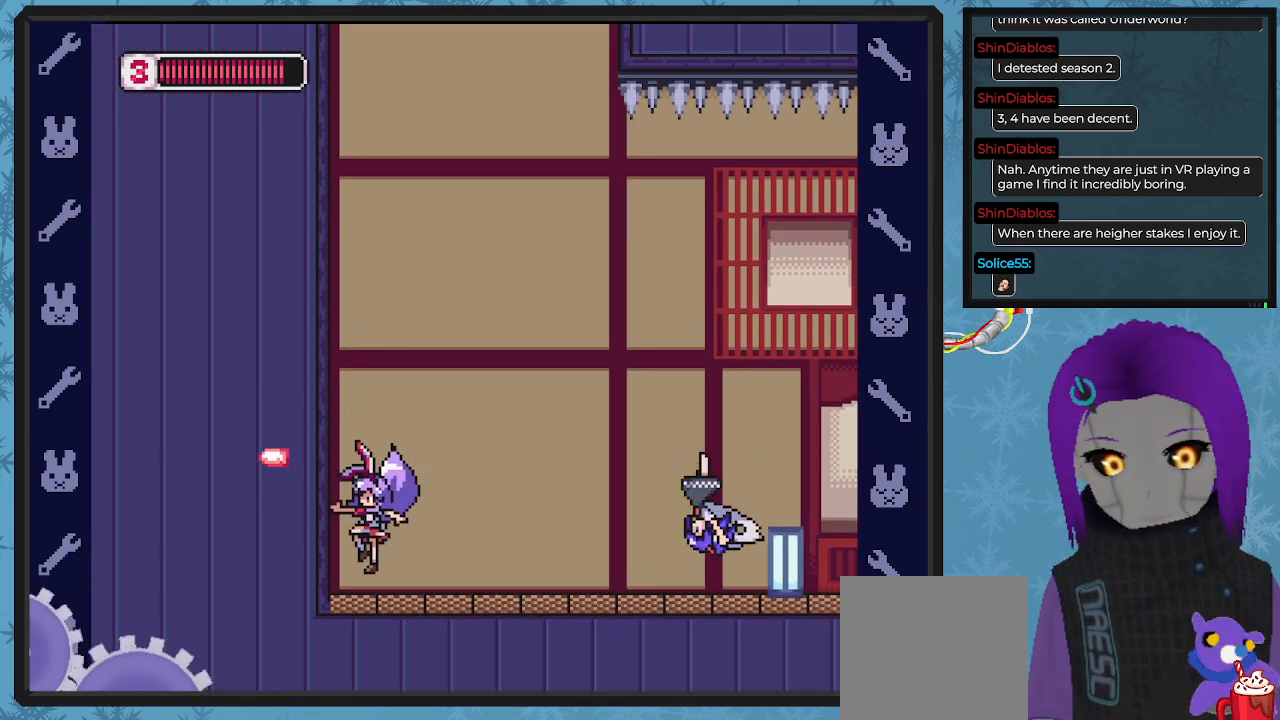
{"buttons": ["A"], "left_stick": "center", "events": [[33, "X", "up"], [133, "X", "down"], [200, "DPAD_RIGHT", "down"], [200, "X", "up"], [300, "DPAD_RIGHT", "up"], [400, "A", "down"]]}
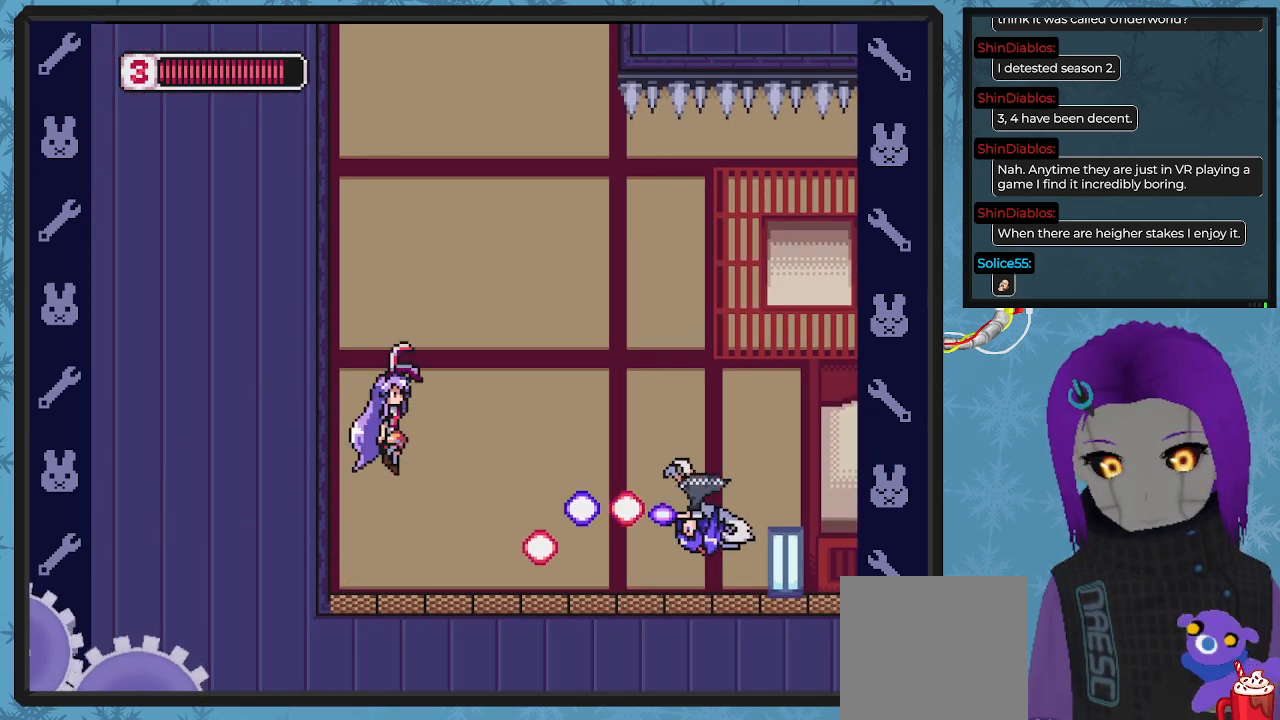
{"buttons": ["A", "DPAD_RIGHT"], "left_stick": "center", "events": [[167, "DPAD_RIGHT", "down"]]}
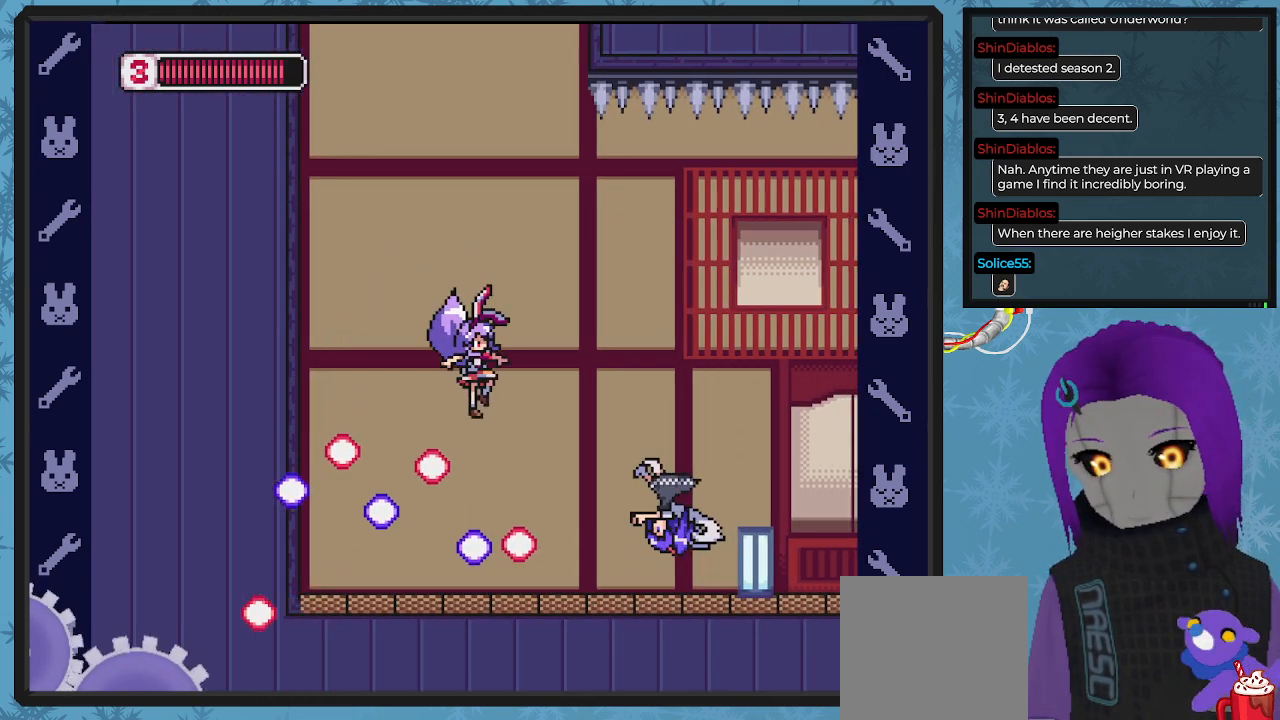
{"buttons": [], "left_stick": "center", "events": [[133, "A", "up"], [167, "DPAD_RIGHT", "up"], [233, "X", "down"], [300, "X", "up"], [367, "X", "down"], [433, "X", "up"]]}
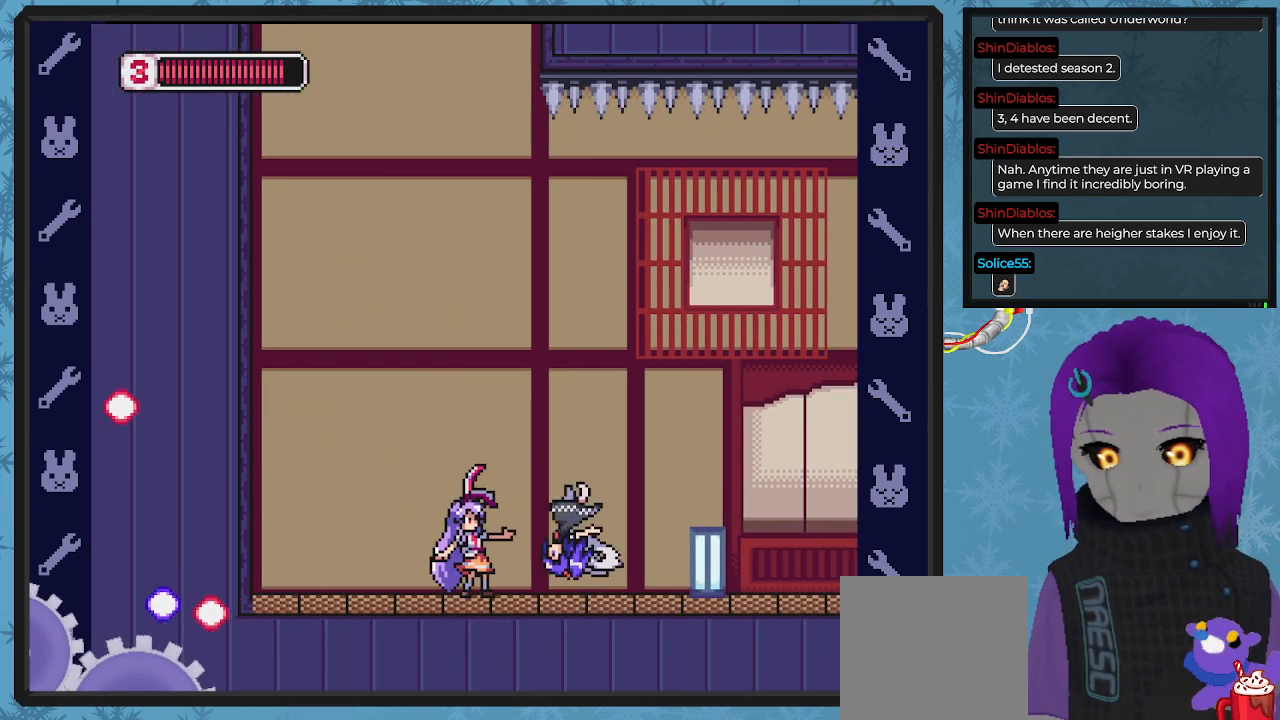
{"buttons": [], "left_stick": "center", "events": [[33, "X", "down"], [100, "X", "up"], [167, "X", "down"], [233, "X", "up"], [300, "X", "down"], [367, "X", "up"], [433, "X", "down"], [500, "X", "up"]]}
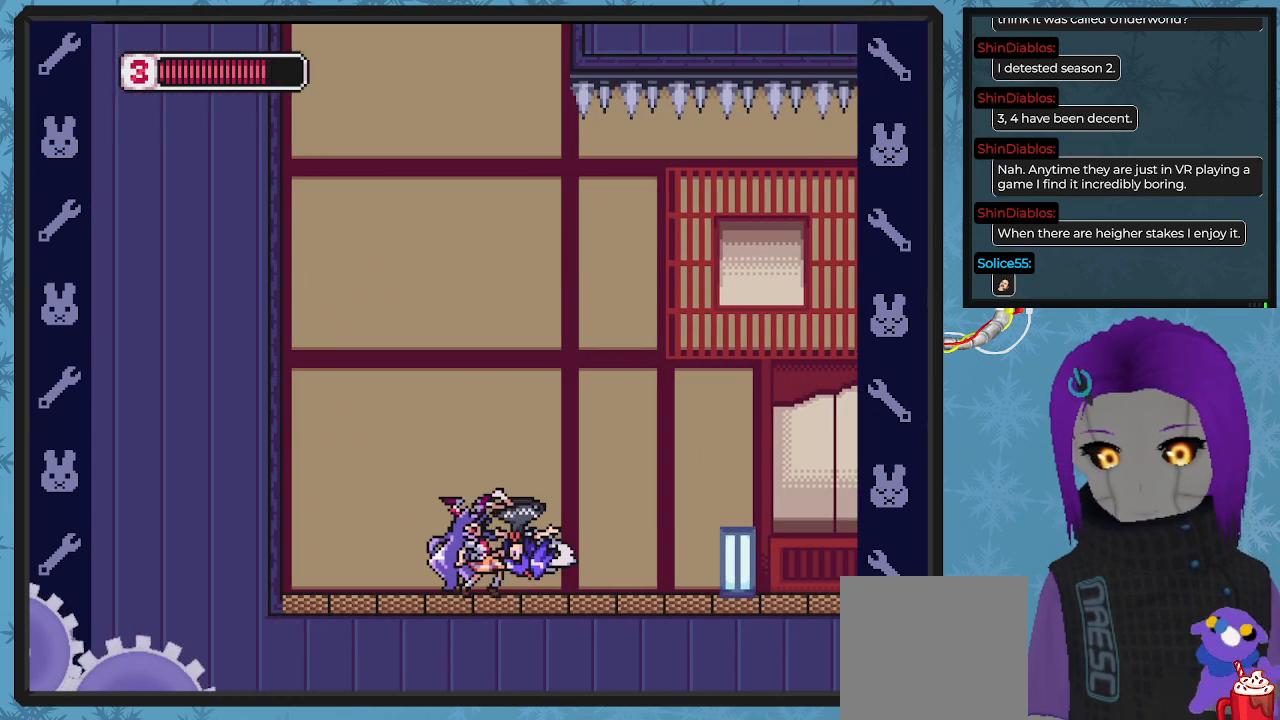
{"buttons": ["DPAD_RIGHT"], "left_stick": "center", "events": [[67, "X", "down"], [167, "X", "up"], [233, "X", "down"], [300, "DPAD_RIGHT", "down"], [300, "X", "up"], [400, "X", "down"], [467, "X", "up"]]}
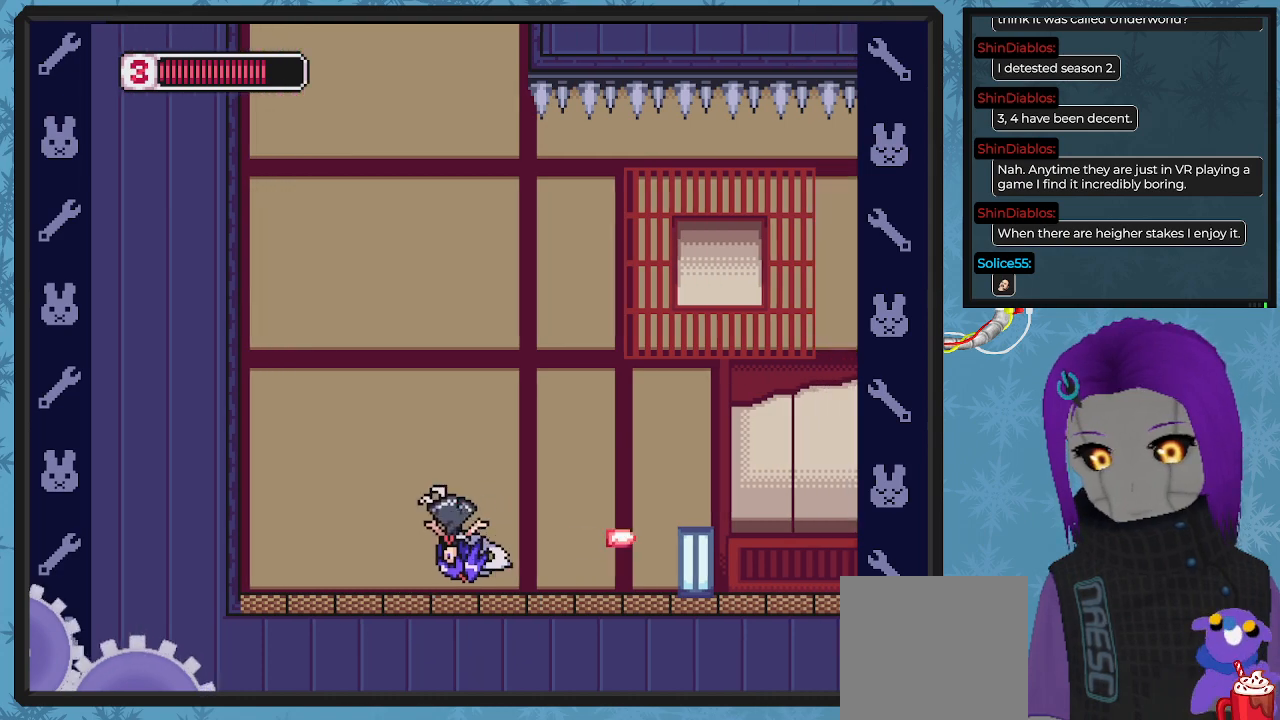
{"buttons": ["X", "DPAD_LEFT"], "left_stick": "center", "events": [[33, "X", "down"], [133, "X", "up"], [400, "DPAD_LEFT", "down"], [400, "DPAD_RIGHT", "up"], [467, "X", "down"]]}
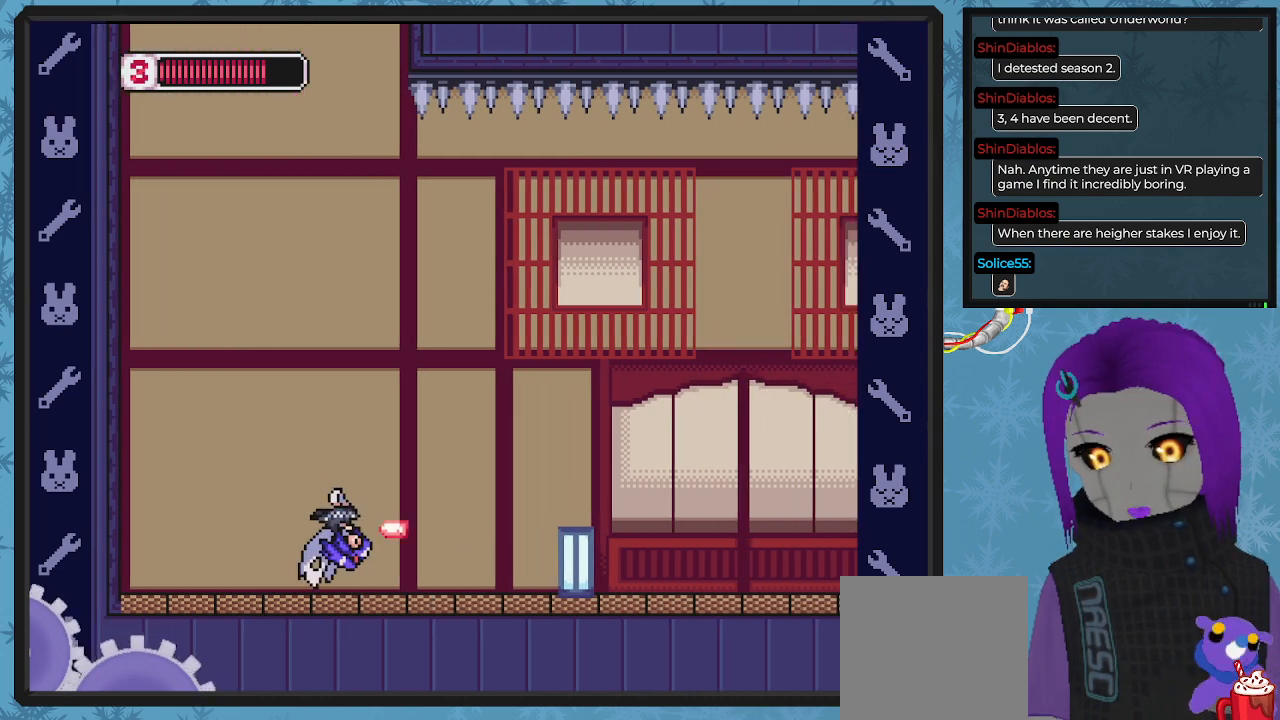
{"buttons": ["DPAD_RIGHT"], "left_stick": "center", "events": [[33, "DPAD_LEFT", "up"], [33, "X", "up"], [100, "X", "down"], [167, "X", "up"], [233, "X", "down"], [300, "X", "up"], [367, "DPAD_RIGHT", "down"]]}
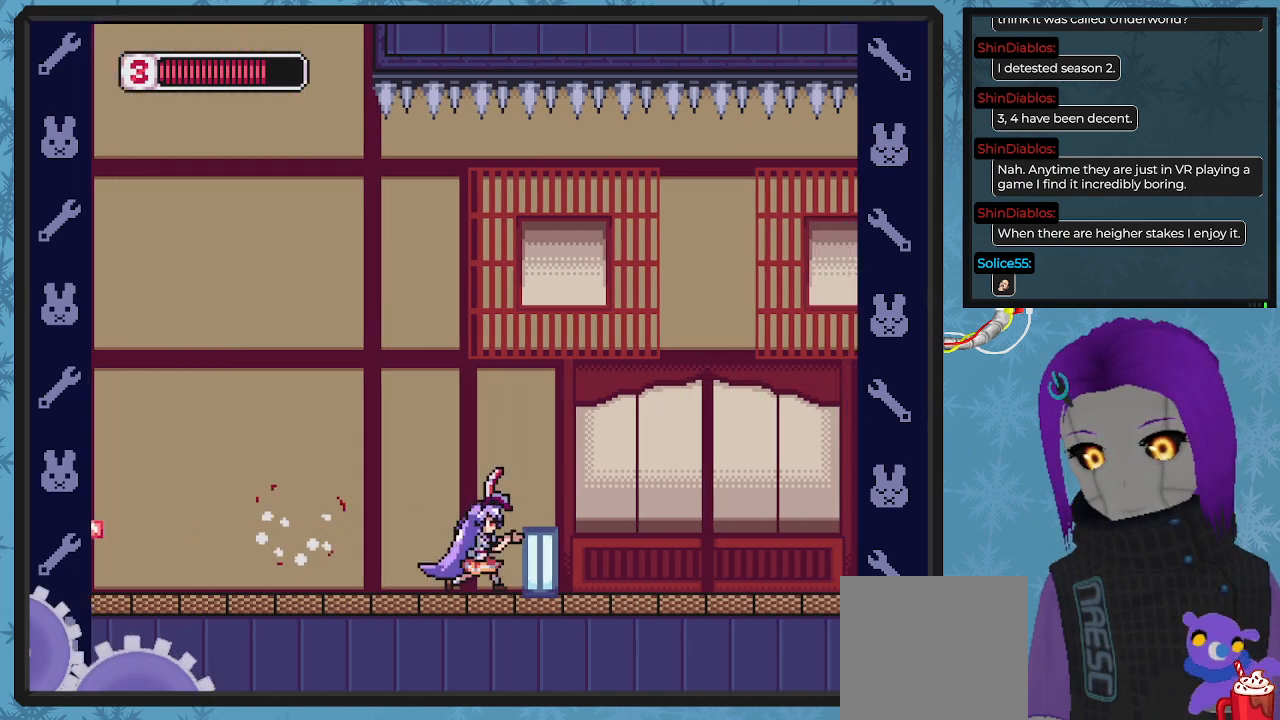
{"buttons": [], "left_stick": "center", "events": [[433, "DPAD_RIGHT", "up"]]}
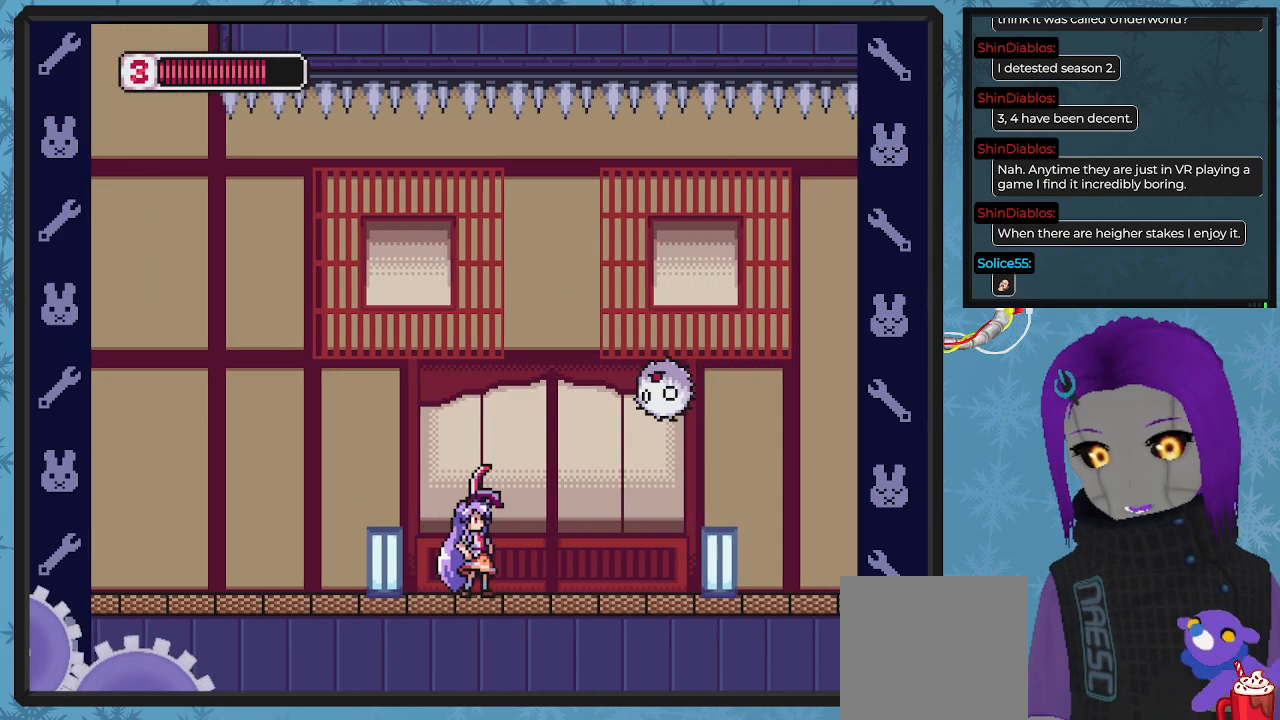
{"buttons": ["X", "DPAD_UP"], "left_stick": "center", "events": [[67, "DPAD_UP", "down"], [133, "X", "down"], [200, "X", "up"], [300, "A", "down"], [367, "X", "down"], [400, "A", "up"], [433, "X", "up"], [500, "X", "down"]]}
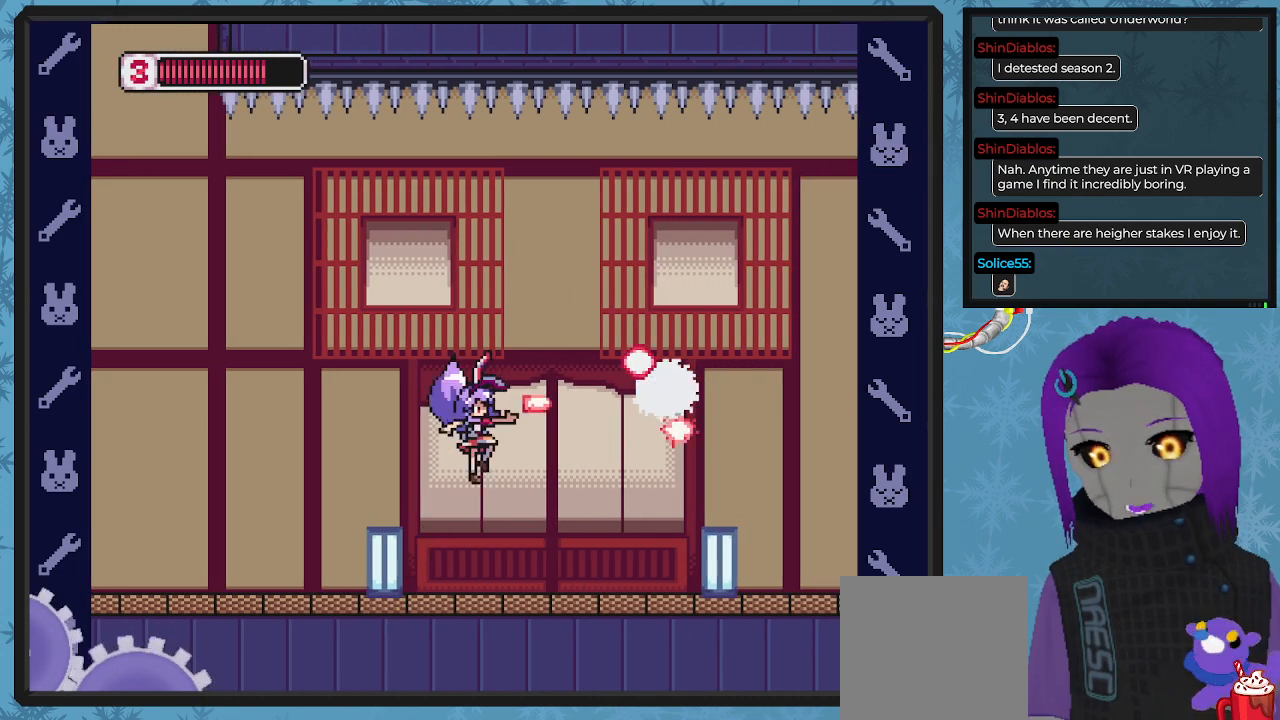
{"buttons": ["DPAD_UP"], "left_stick": "center", "events": [[67, "X", "up"], [133, "X", "down"], [233, "X", "up"], [333, "A", "down"], [400, "X", "down"], [467, "A", "up"], [467, "X", "up"]]}
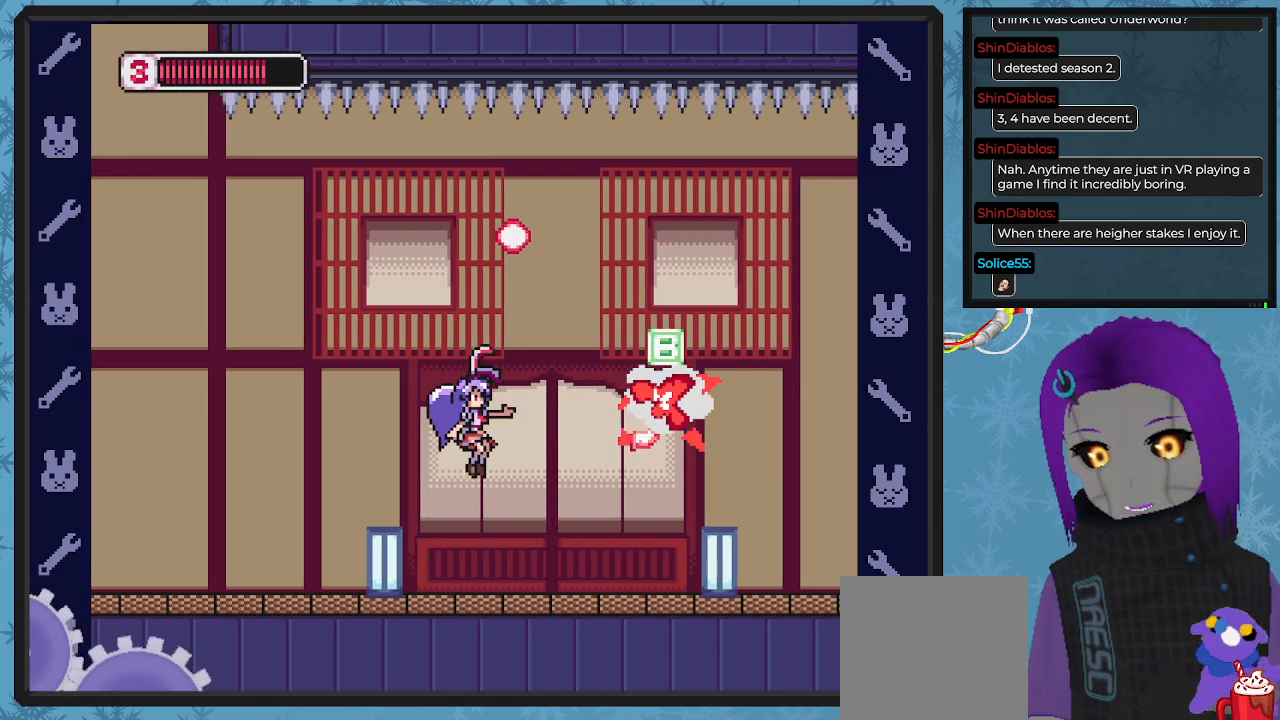
{"buttons": ["DPAD_RIGHT"], "left_stick": "center", "events": [[33, "X", "down"], [133, "X", "up"], [233, "DPAD_RIGHT", "down"], [233, "DPAD_UP", "up"]]}
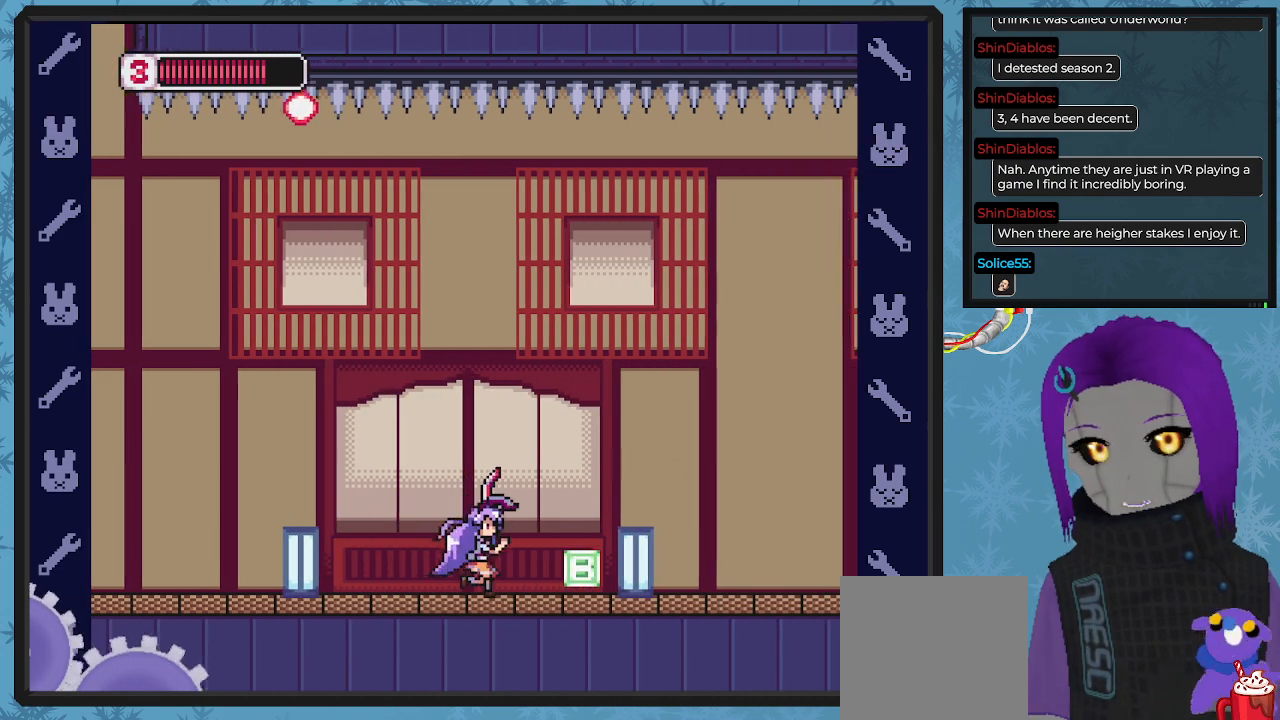
{"buttons": ["DPAD_RIGHT"], "left_stick": "center", "events": []}
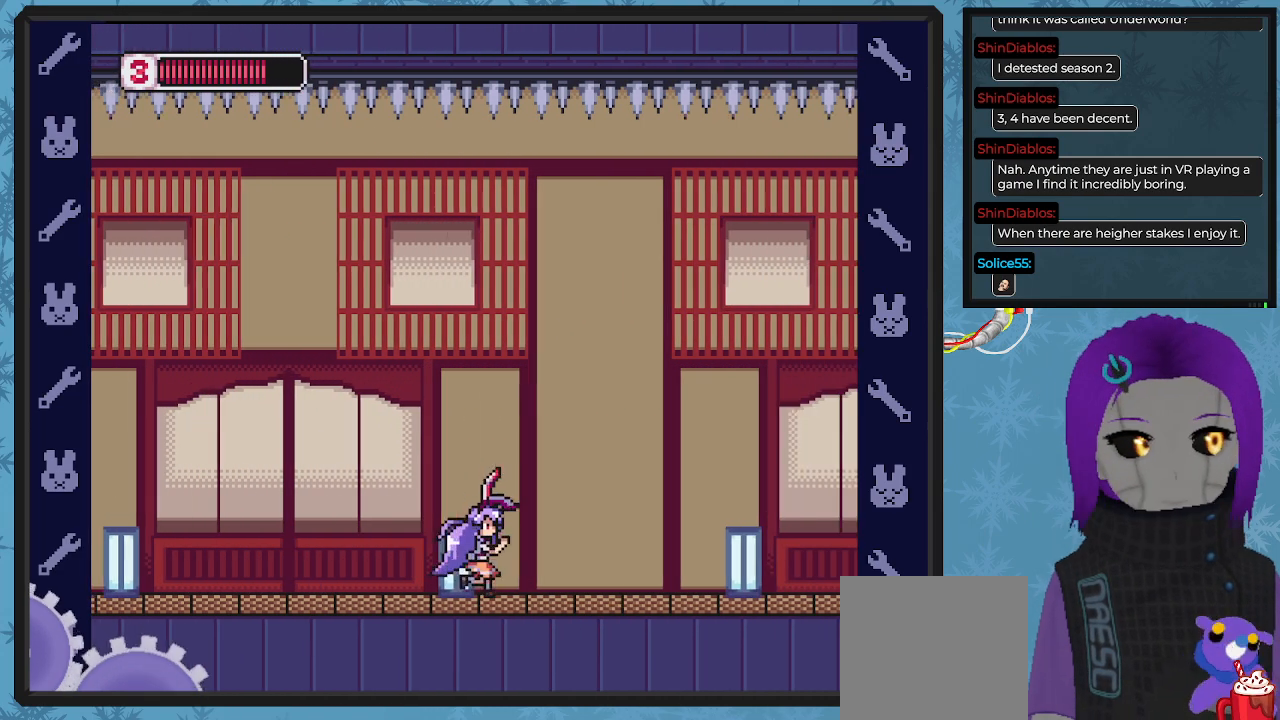
{"buttons": ["A", "X", "DPAD_UP", "DPAD_RIGHT"], "left_stick": "center", "events": [[400, "A", "down"], [433, "DPAD_UP", "down"], [467, "X", "down"]]}
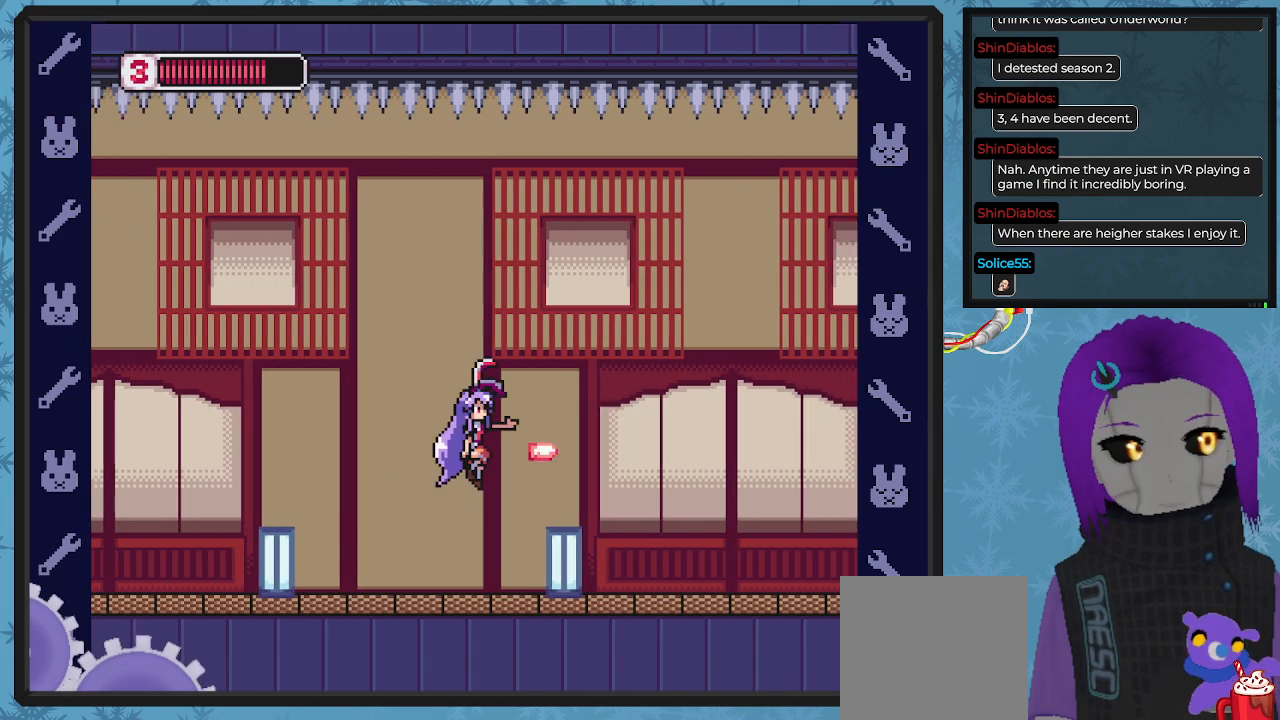
{"buttons": ["DPAD_UP", "DPAD_RIGHT"], "left_stick": "center", "events": [[67, "A", "up"], [67, "X", "up"], [100, "X", "down"], [233, "X", "up"], [300, "X", "down"], [400, "X", "up"]]}
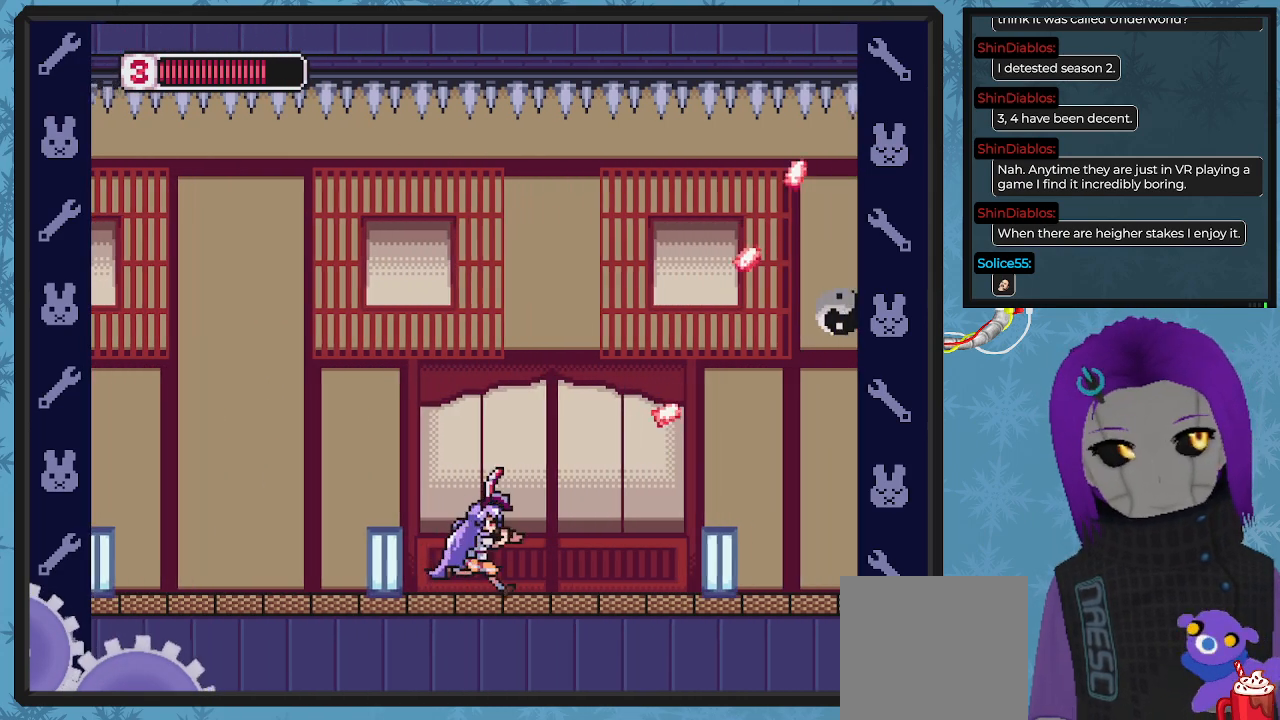
{"buttons": [], "left_stick": "center", "events": [[33, "A", "down"], [100, "X", "down"], [200, "A", "up"], [200, "X", "up"], [233, "DPAD_RIGHT", "up"], [267, "DPAD_RIGHT", "down"], [300, "DPAD_RIGHT", "up"], [300, "X", "down"], [367, "X", "up"], [467, "DPAD_UP", "up"]]}